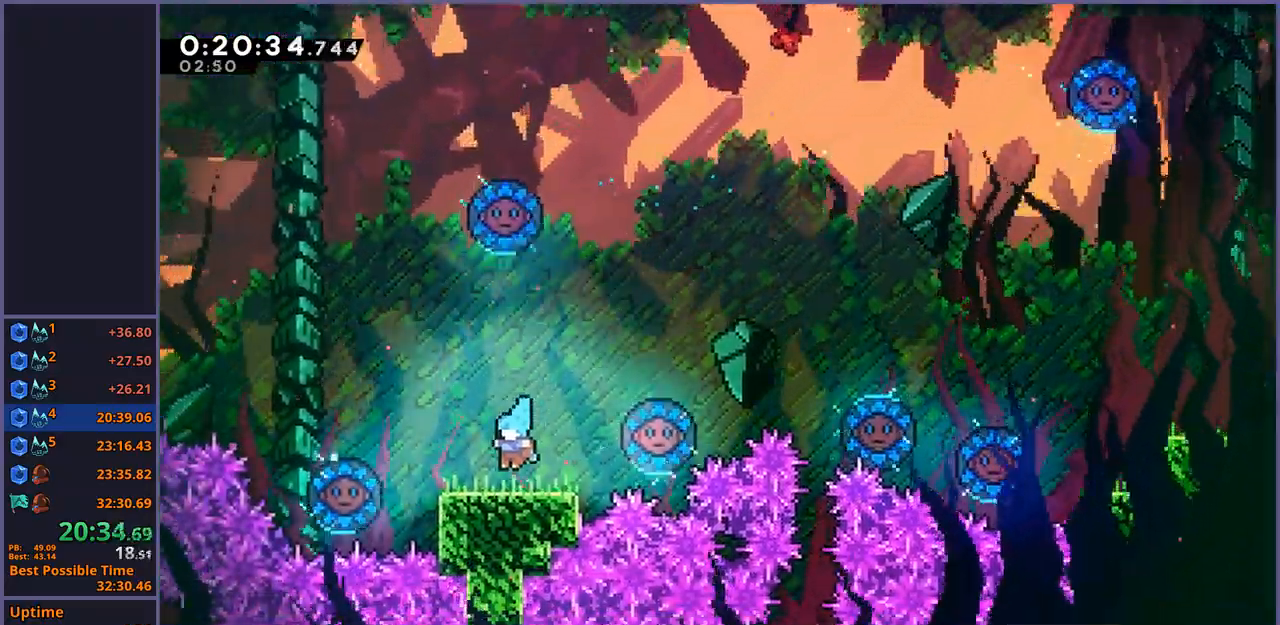
Gameplay with a controller (PlayStation layout); each line is a JSON object with the inputs held at the frame after it. "events" lists button and stick changes between this image and that frame as [ms after this image, input, new state], when the widget could be followed in between. Not read: right_stick.
{"buttons": ["CROSS", "R1"], "left_stick": "left", "events": [[83, "R1", "down"], [200, "CROSS", "down"]]}
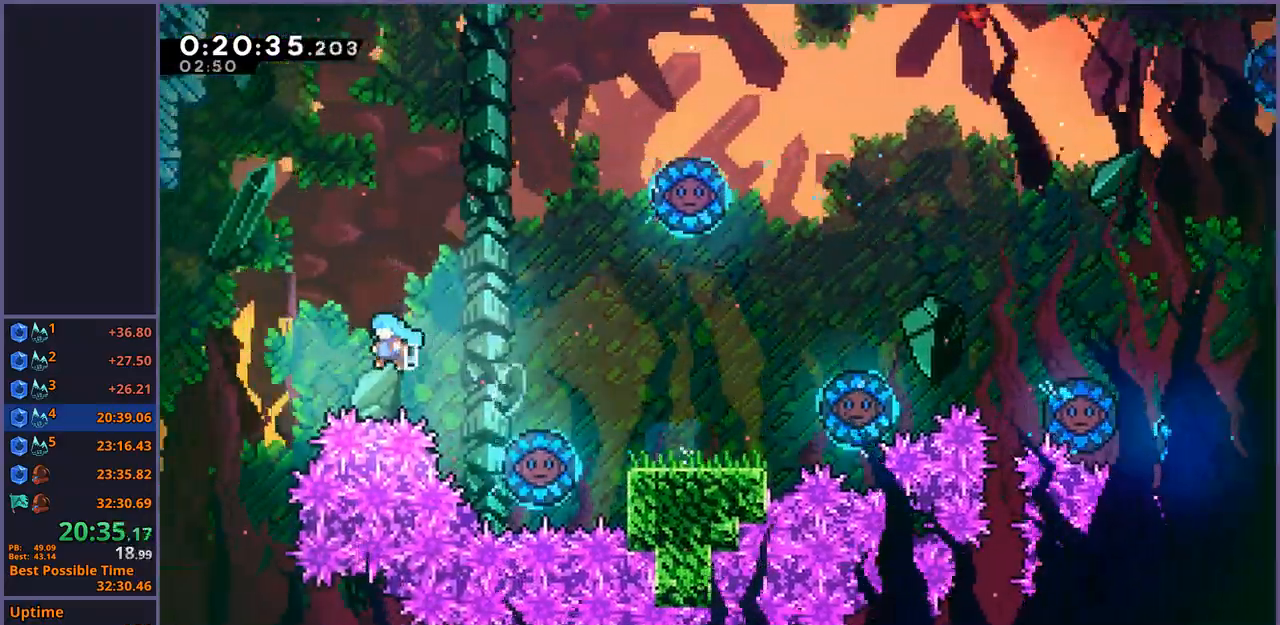
{"buttons": [], "left_stick": "down-right", "events": [[233, "CROSS", "up"], [233, "R1", "up"], [417, "left_stick", "down"], [483, "left_stick", "down-right"]]}
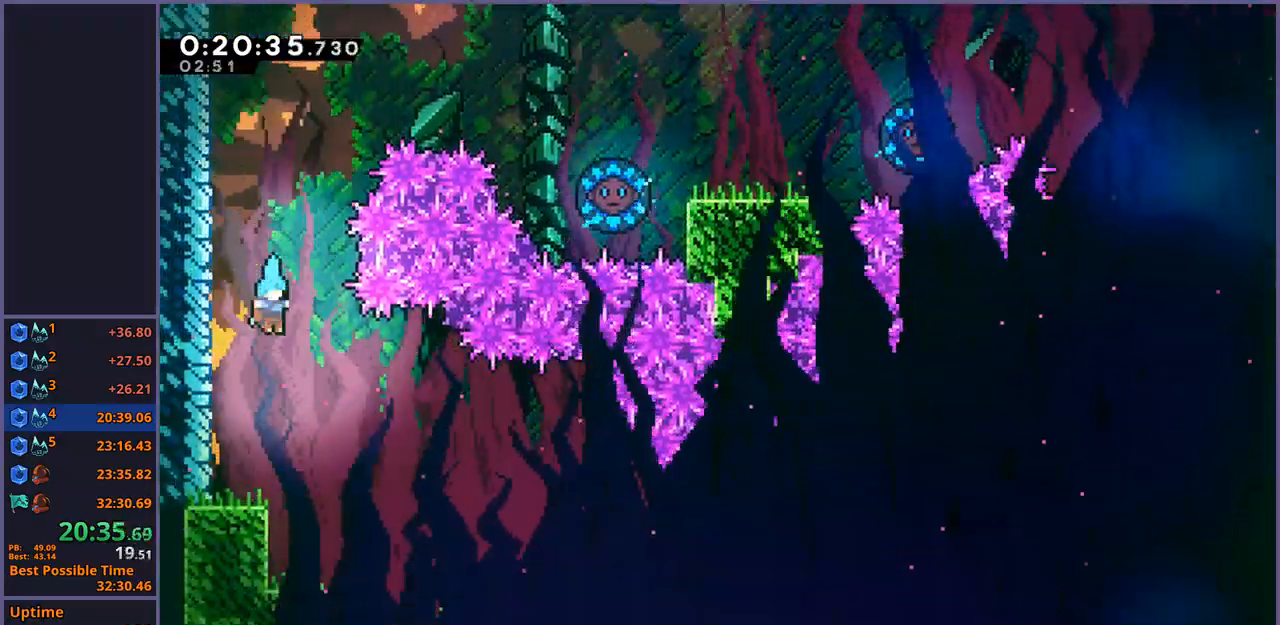
{"buttons": [], "left_stick": "right", "events": [[400, "left_stick", "right"]]}
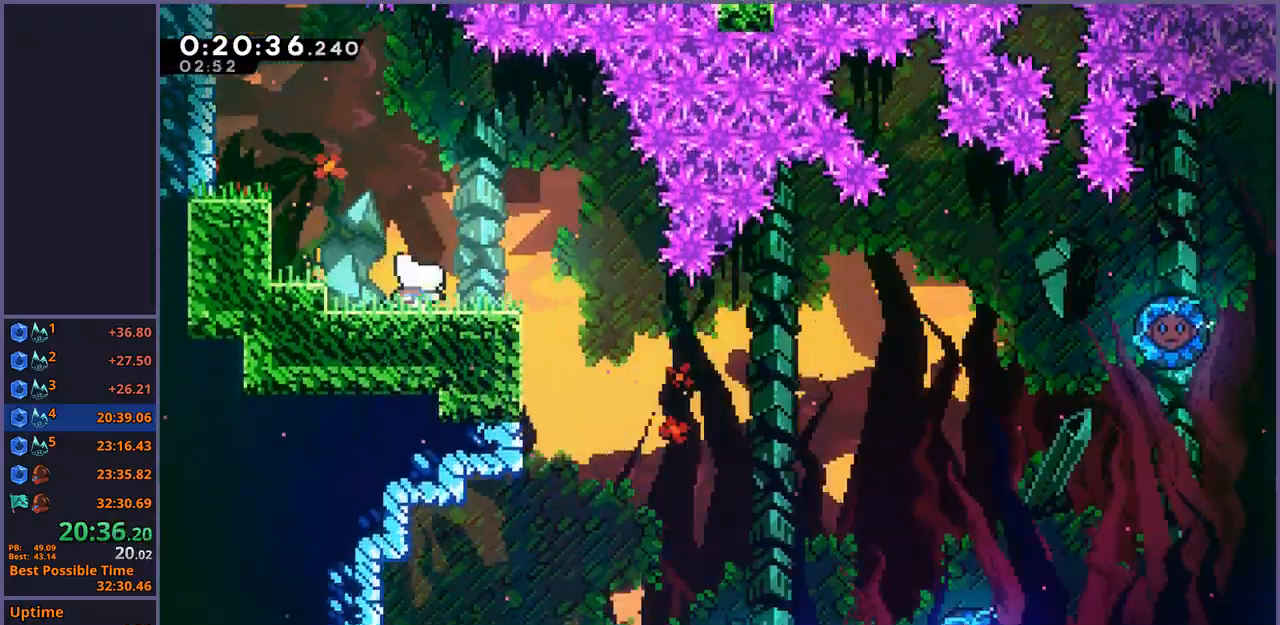
{"buttons": [], "left_stick": "right", "events": []}
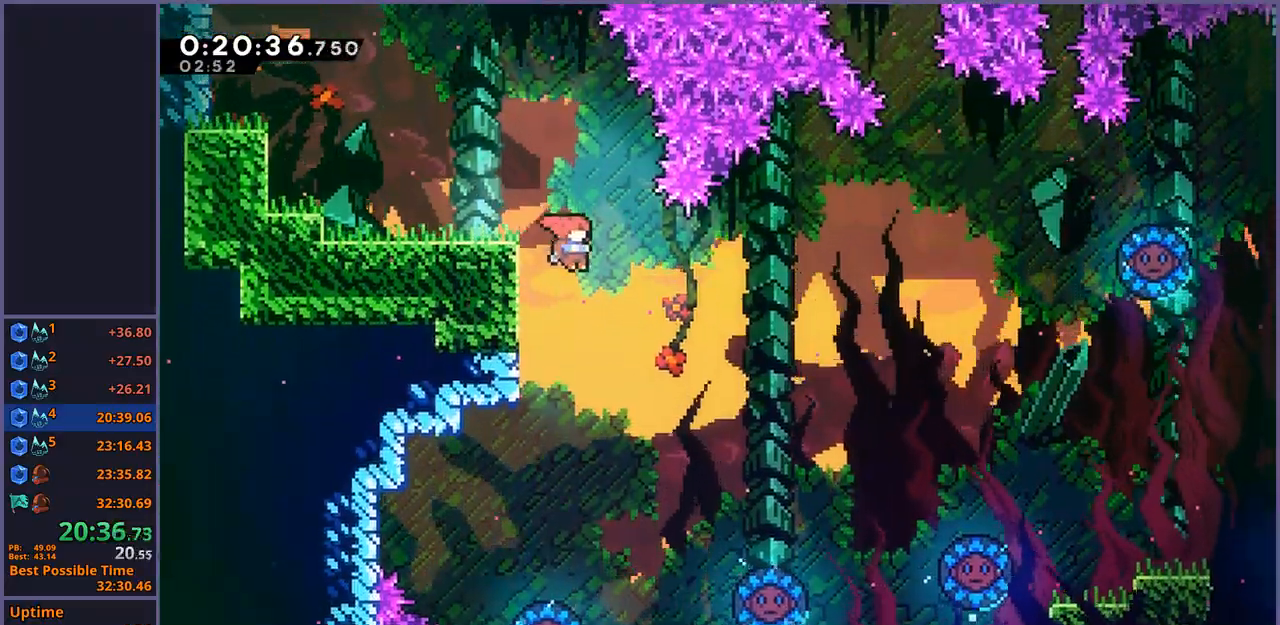
{"buttons": [], "left_stick": "center", "events": [[200, "left_stick", "center"]]}
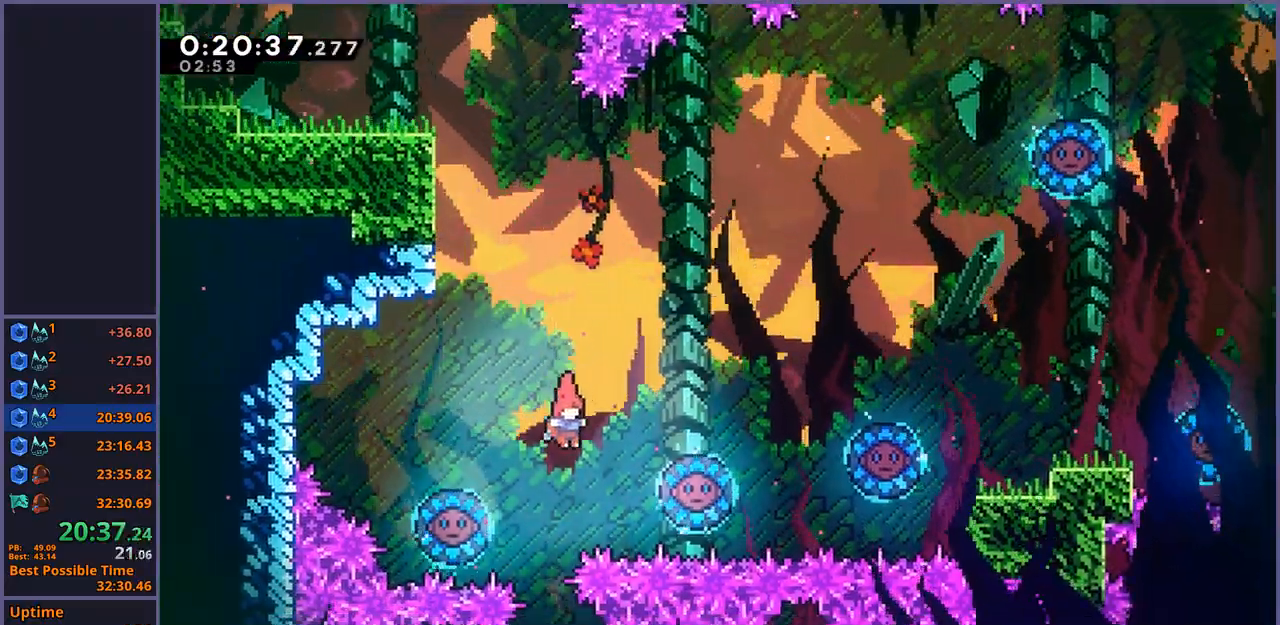
{"buttons": [], "left_stick": "center", "events": []}
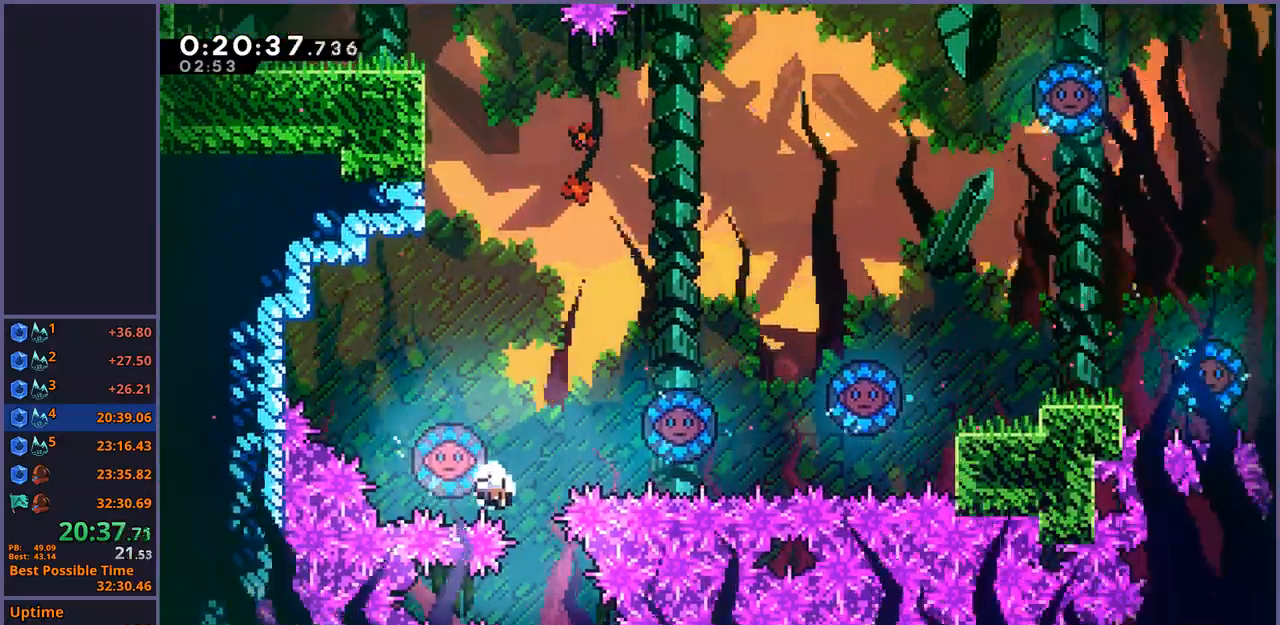
{"buttons": [], "left_stick": "right", "events": [[67, "CROSS", "down"], [133, "CROSS", "up"], [217, "CROSS", "down"], [267, "CROSS", "up"], [283, "CROSS", "down"], [383, "CROSS", "up"], [433, "left_stick", "right"]]}
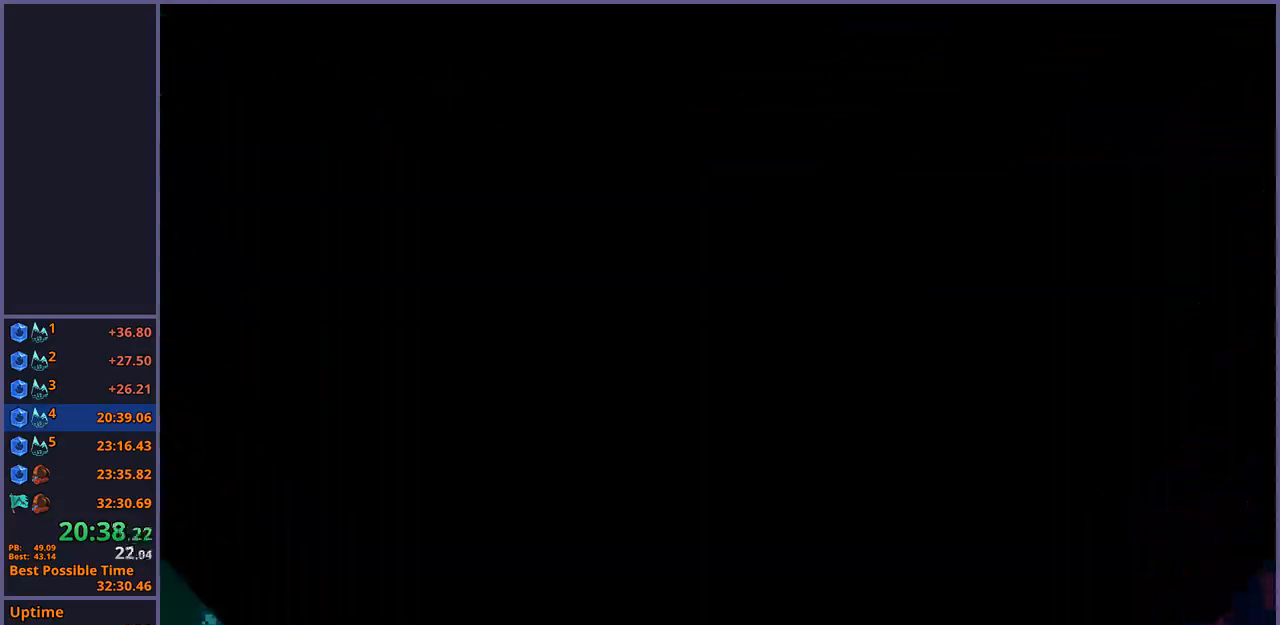
{"buttons": [], "left_stick": "right", "events": []}
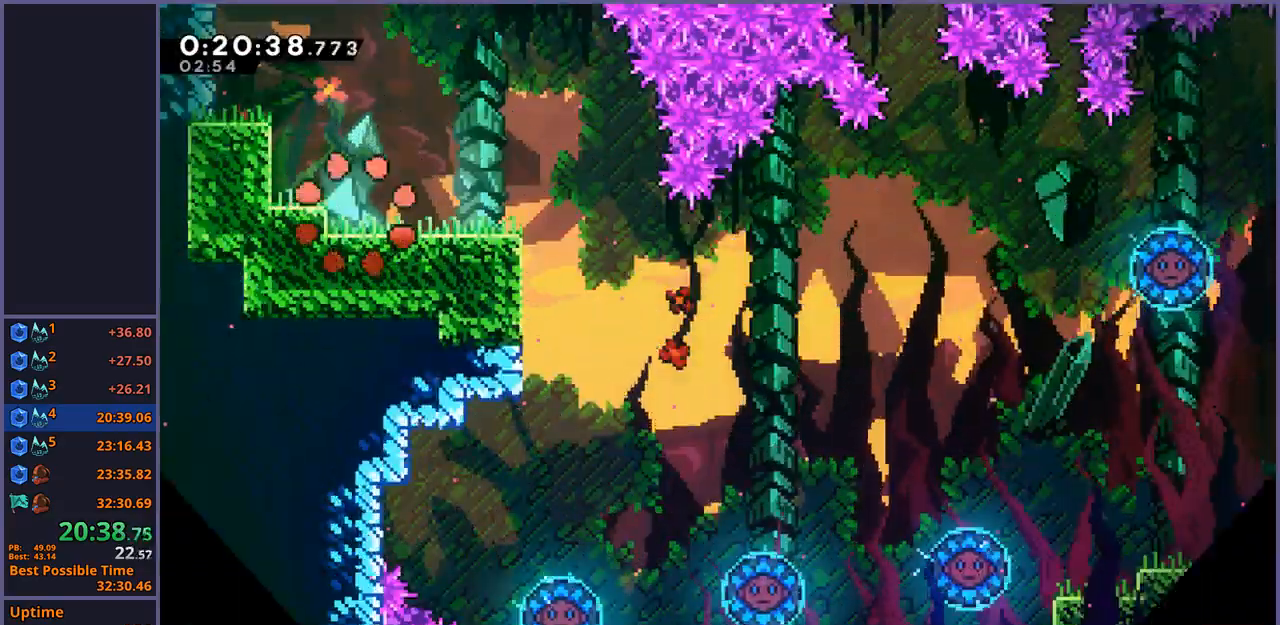
{"buttons": [], "left_stick": "right", "events": []}
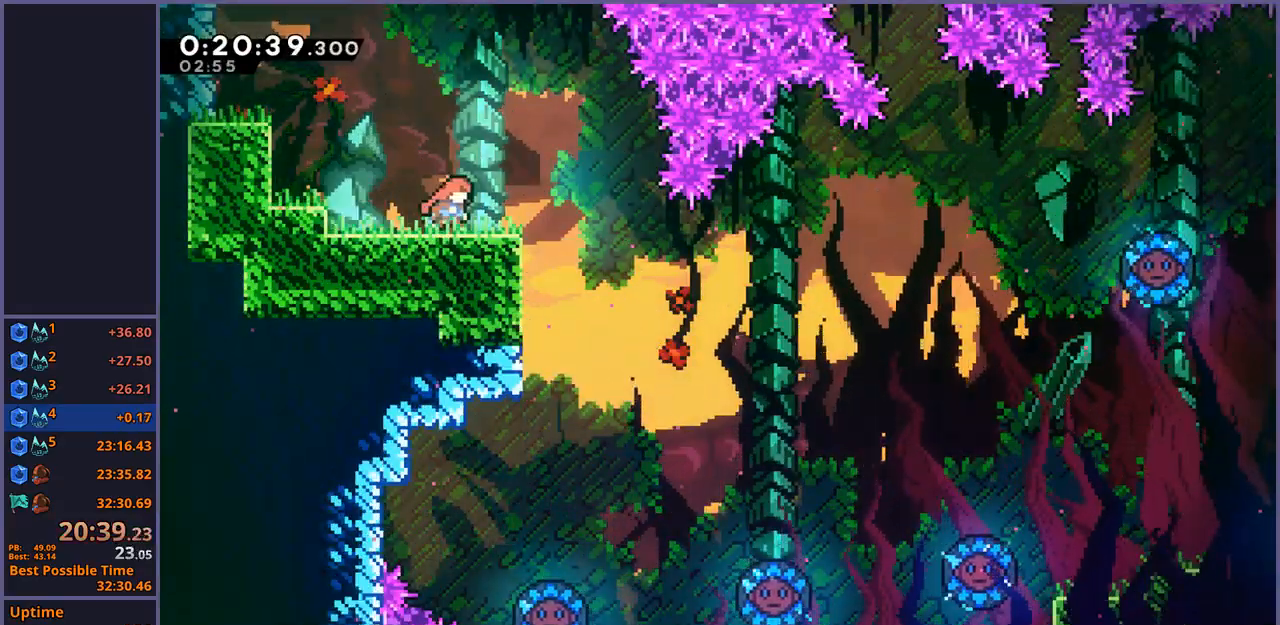
{"buttons": [], "left_stick": "down", "events": [[450, "left_stick", "down"]]}
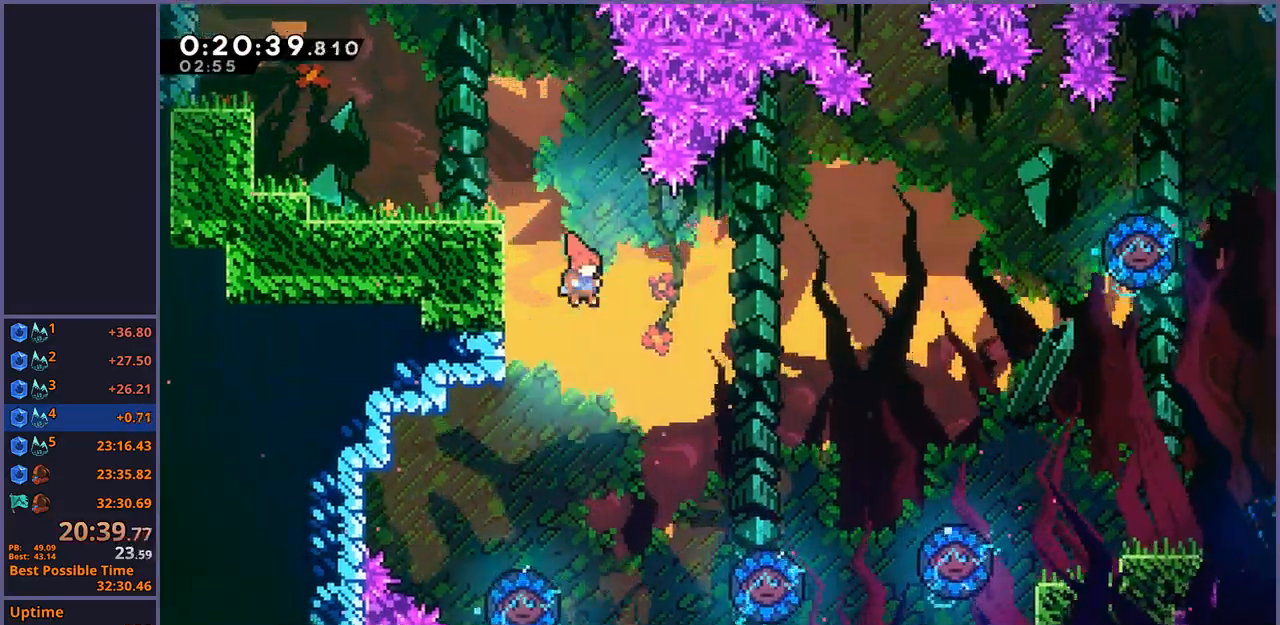
{"buttons": [], "left_stick": "down", "events": [[250, "left_stick", "down-right"], [367, "left_stick", "down"]]}
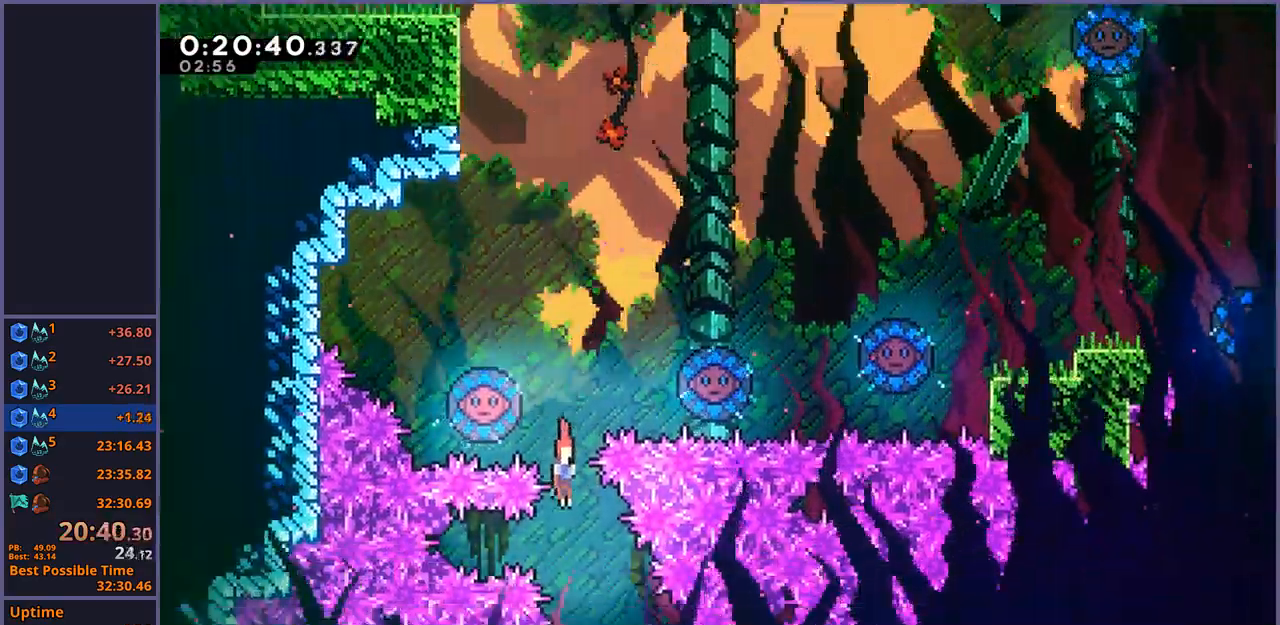
{"buttons": [], "left_stick": "down-left", "events": [[83, "left_stick", "down-right"], [300, "left_stick", "down"], [483, "left_stick", "down-left"]]}
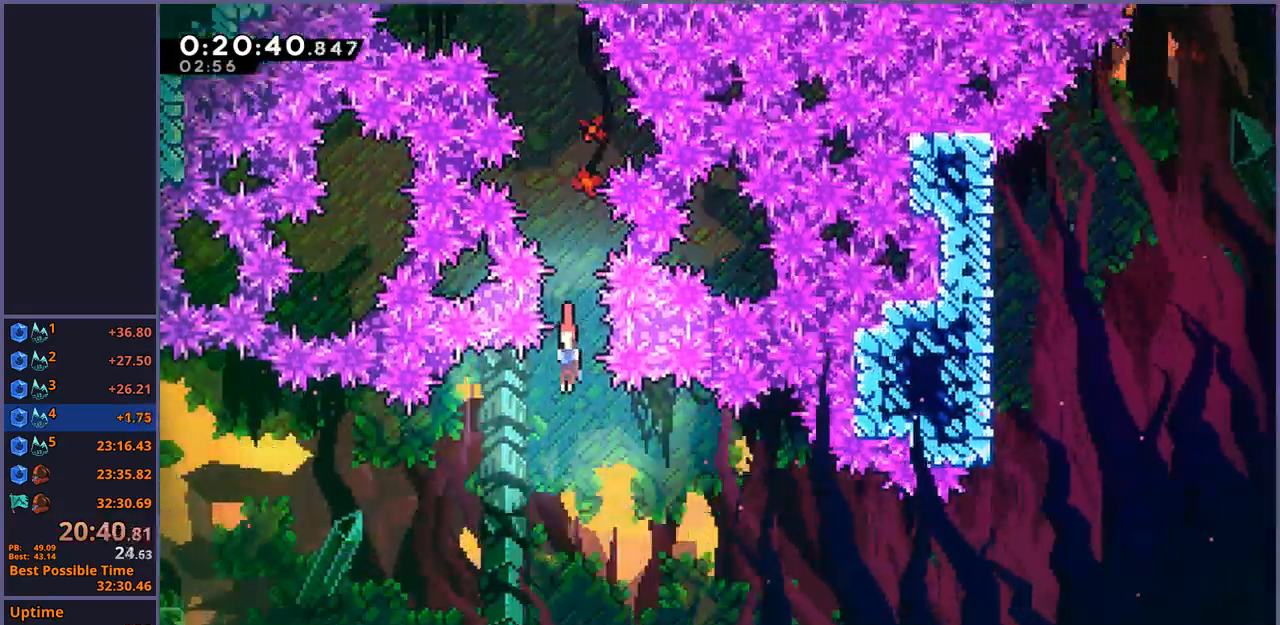
{"buttons": ["CROSS", "R1"], "left_stick": "down-right", "events": [[350, "left_stick", "down-right"], [417, "R1", "down"], [500, "CROSS", "down"]]}
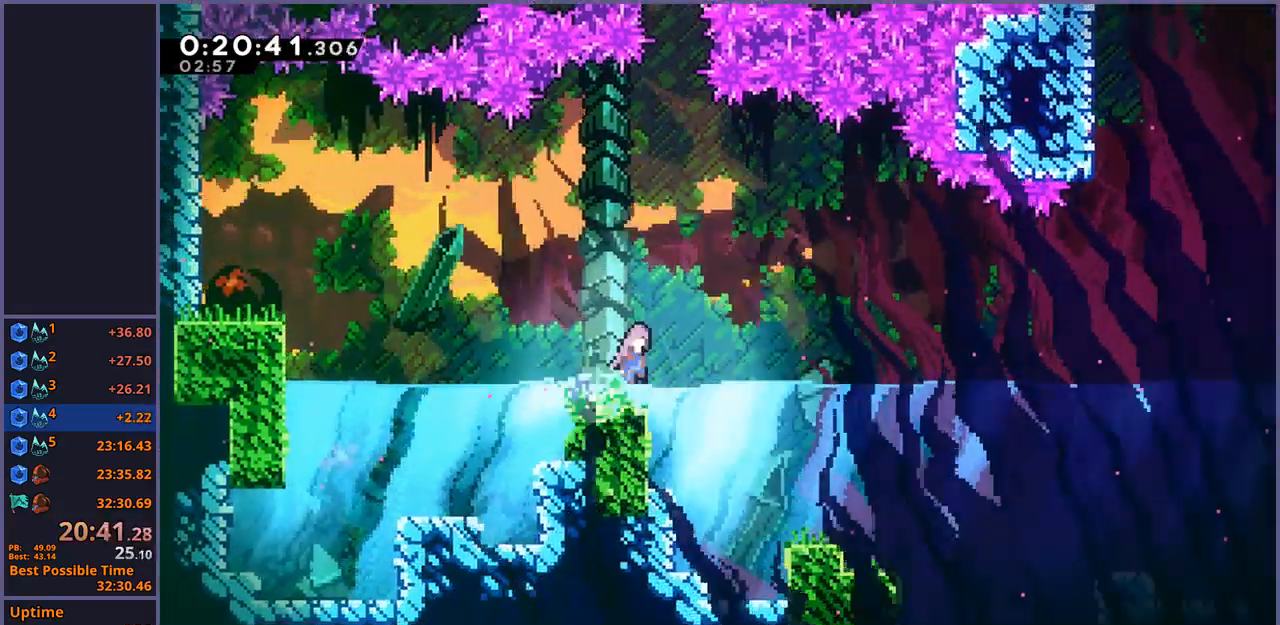
{"buttons": [], "left_stick": "down-right", "events": [[33, "CROSS", "up"], [50, "R1", "up"], [183, "CROSS", "down"], [233, "CROSS", "up"], [433, "CROSS", "down"], [483, "CROSS", "up"]]}
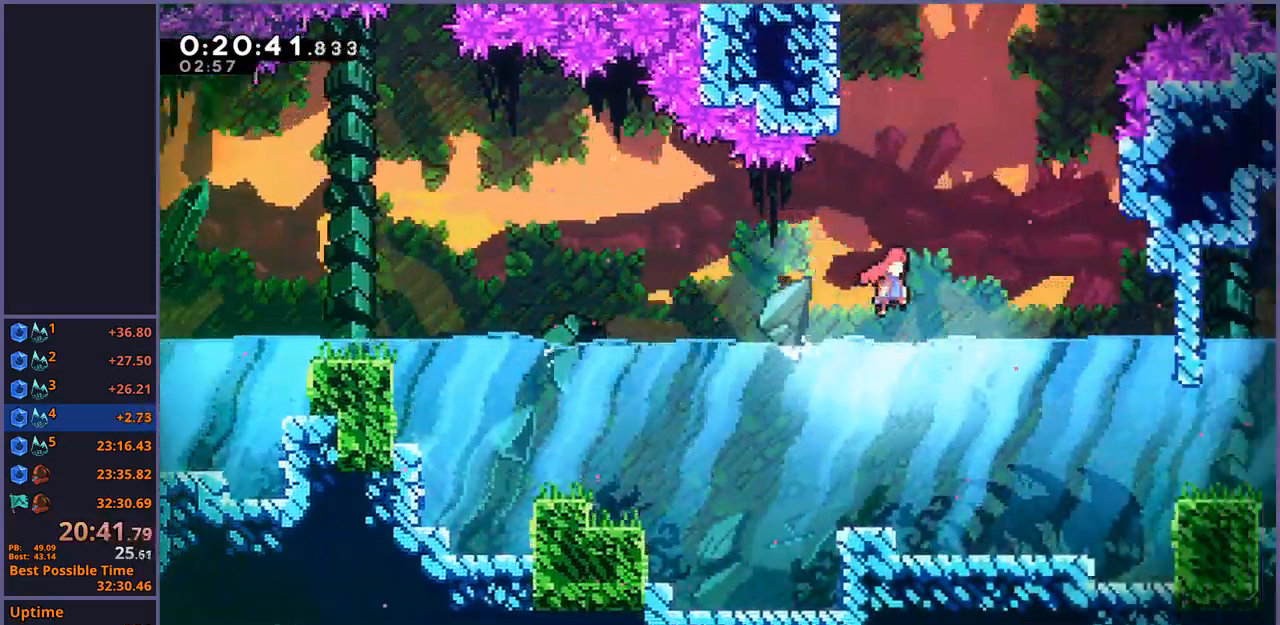
{"buttons": [], "left_stick": "down-right", "events": [[300, "R1", "down"], [383, "R1", "up"]]}
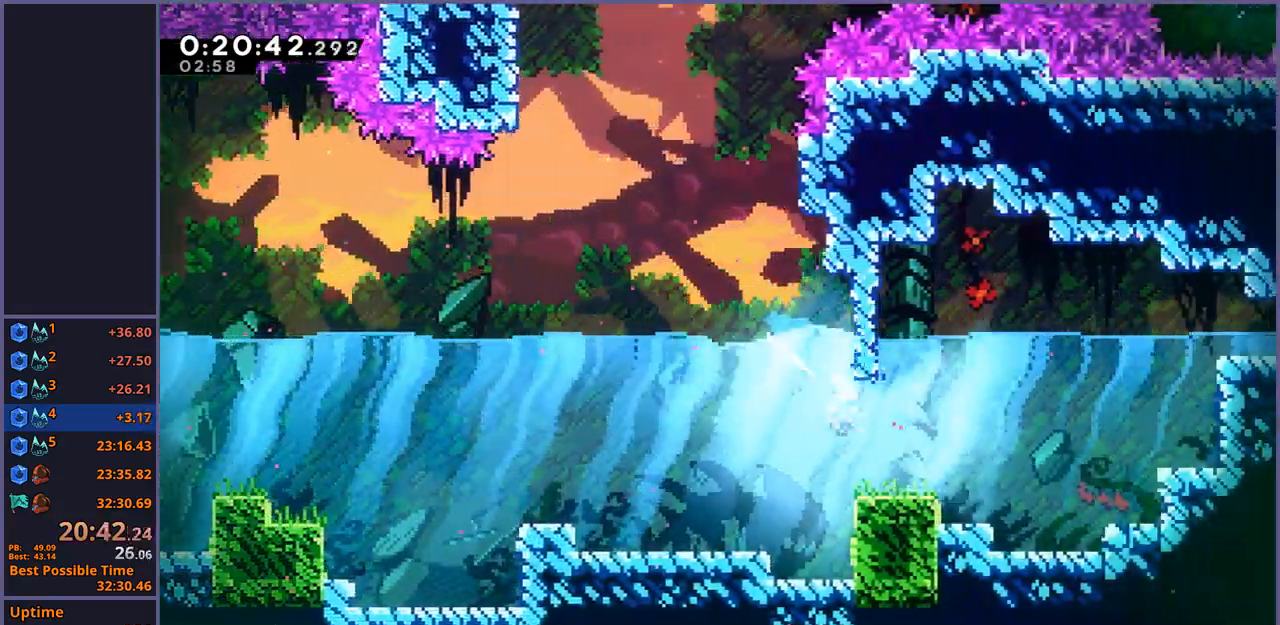
{"buttons": [], "left_stick": "up-right", "events": [[33, "left_stick", "right"], [100, "R1", "down"], [183, "R1", "up"], [267, "left_stick", "up-right"], [383, "R1", "down"], [383, "R2", "down"], [433, "R2", "up"], [467, "R1", "up"]]}
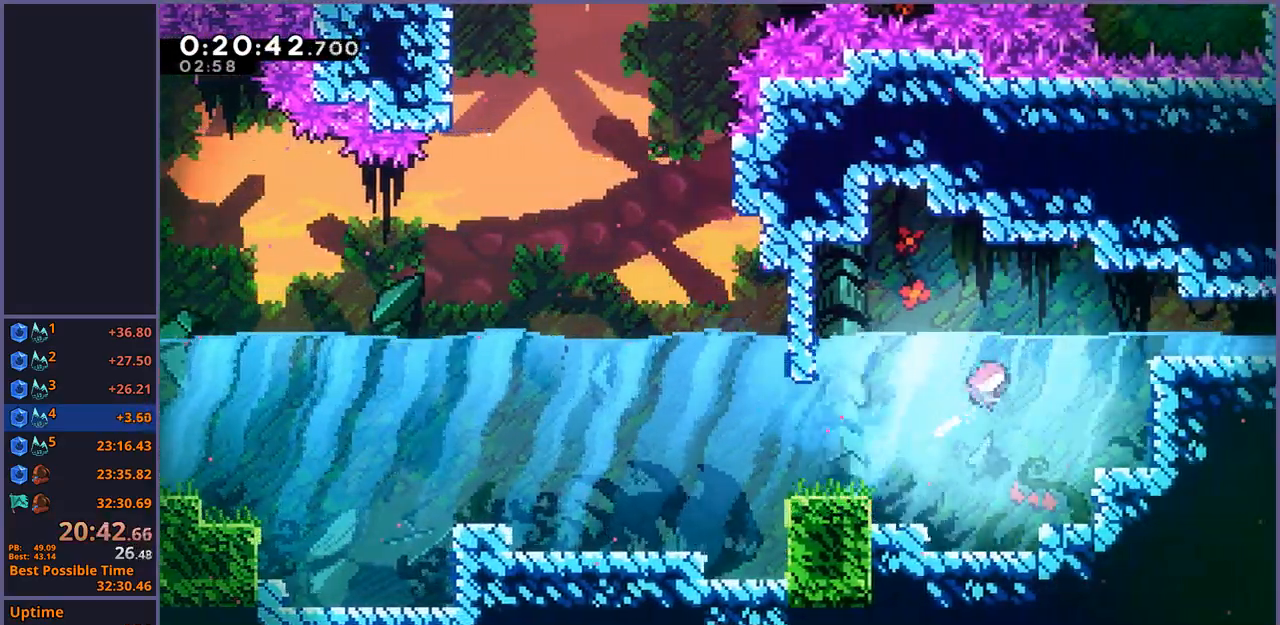
{"buttons": [], "left_stick": "right", "events": [[167, "R1", "down"], [167, "left_stick", "right"], [250, "R1", "up"], [400, "R1", "down"], [467, "R1", "up"]]}
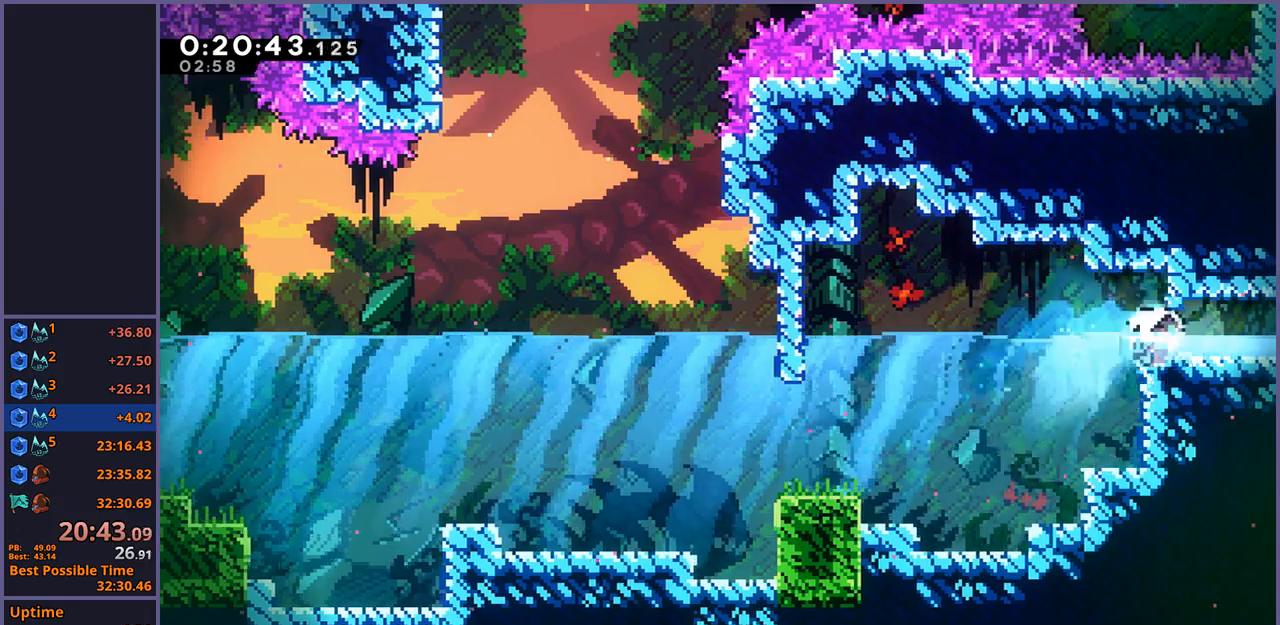
{"buttons": [], "left_stick": "center", "events": [[117, "R1", "down"], [217, "R1", "up"], [367, "left_stick", "center"]]}
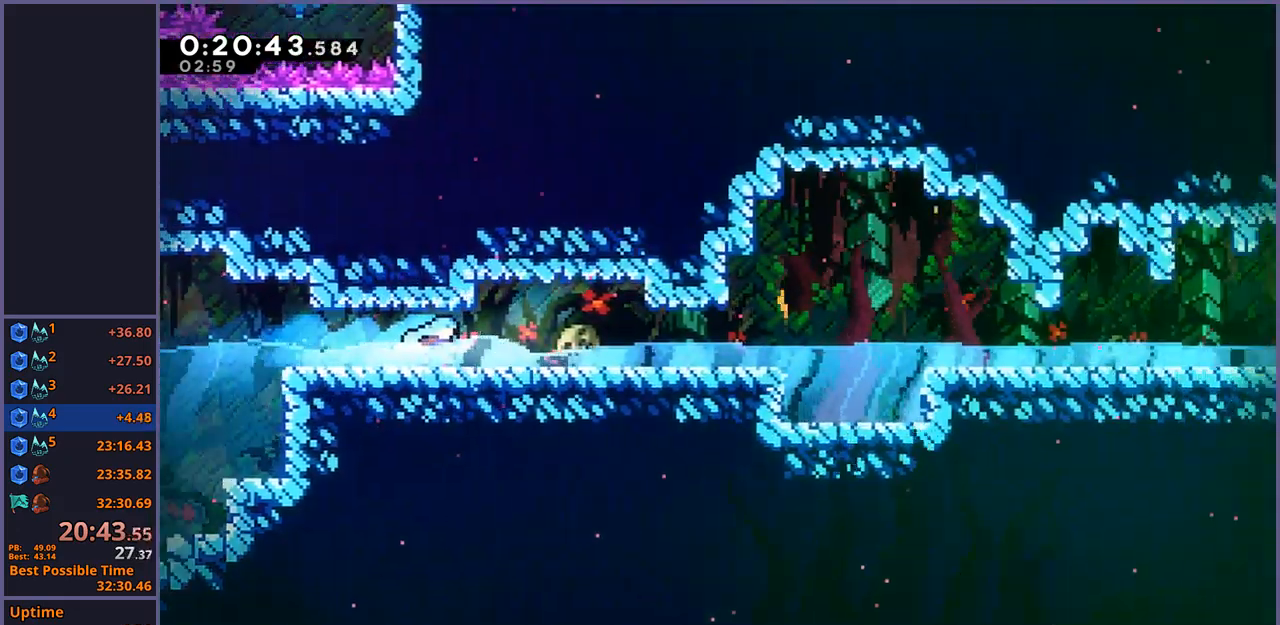
{"buttons": [], "left_stick": "down-right", "events": [[483, "left_stick", "down-right"]]}
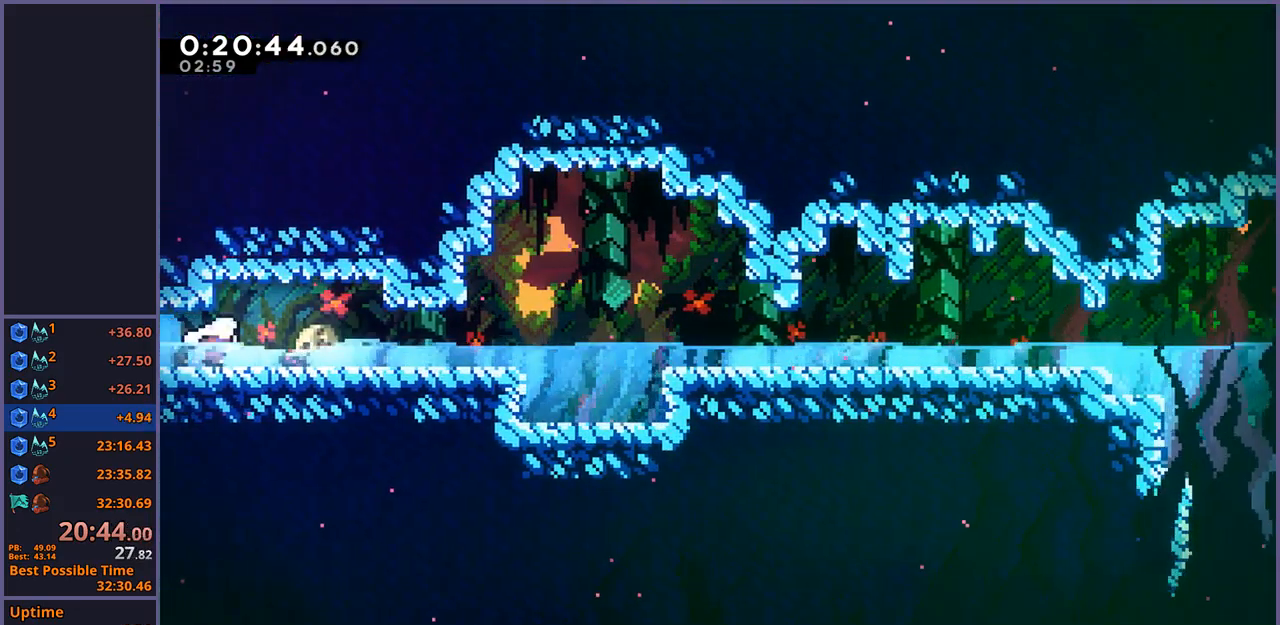
{"buttons": ["CROSS", "R1"], "left_stick": "down-right", "events": [[33, "R1", "down"], [133, "CROSS", "down"], [183, "CROSS", "up"], [183, "R1", "up"], [367, "R1", "down"], [467, "CROSS", "down"]]}
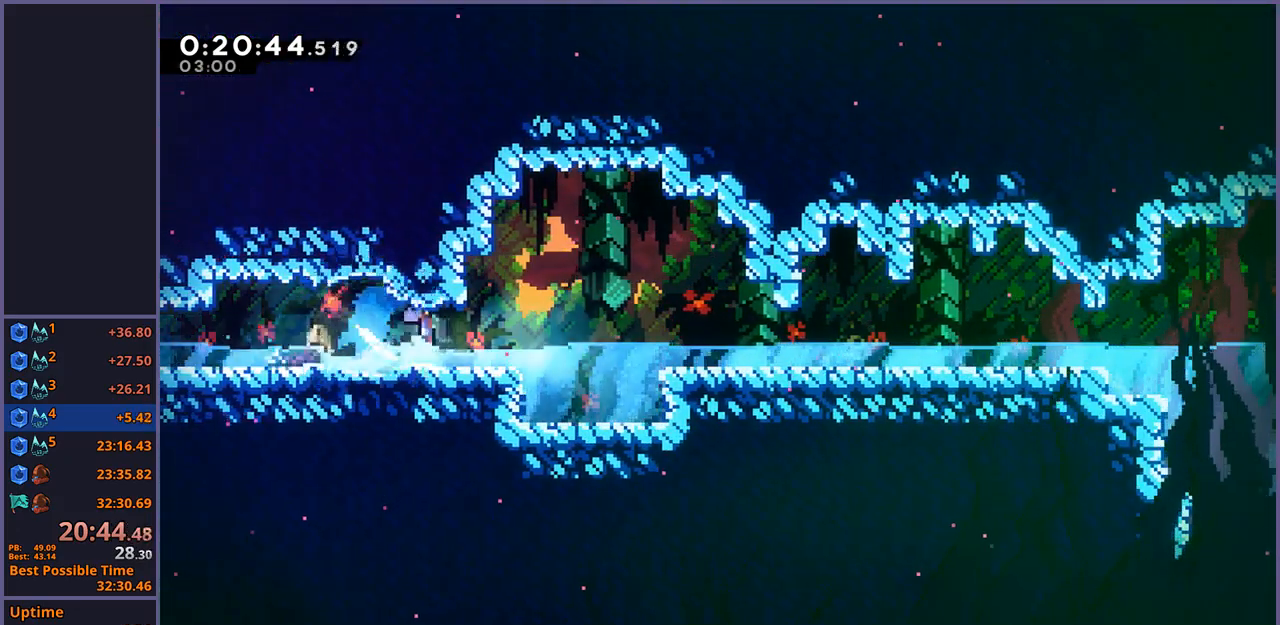
{"buttons": [], "left_stick": "down-right", "events": [[67, "CROSS", "up"], [67, "R1", "up"], [217, "R1", "down"], [300, "CROSS", "down"], [350, "R1", "up"], [367, "CROSS", "up"]]}
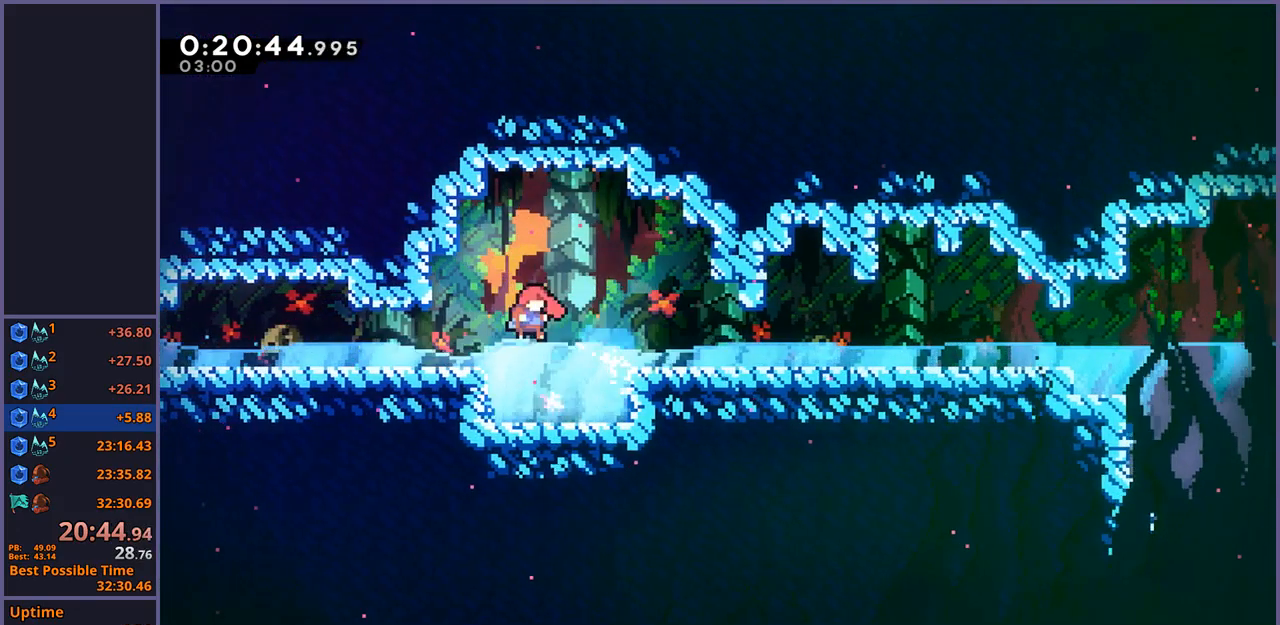
{"buttons": [], "left_stick": "down-right", "events": [[200, "left_stick", "right"], [333, "CROSS", "down"], [467, "CROSS", "up"], [500, "left_stick", "down-right"]]}
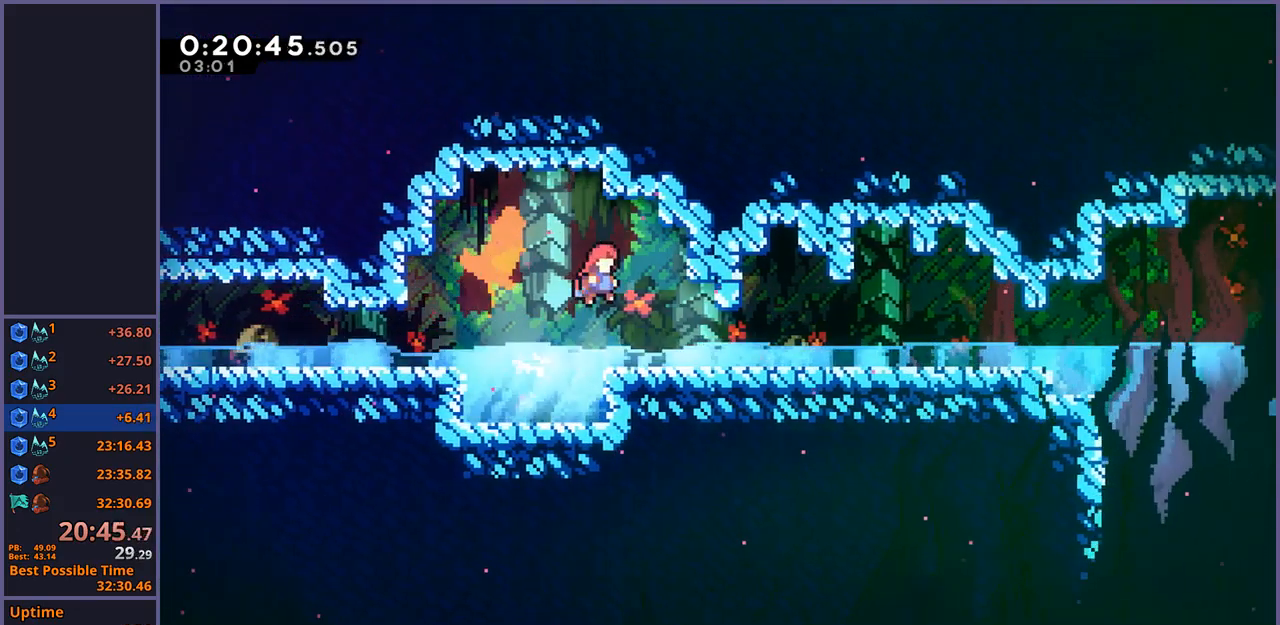
{"buttons": [], "left_stick": "down-right", "events": [[283, "R1", "down"], [400, "CROSS", "down"], [433, "R1", "up"], [467, "CROSS", "up"]]}
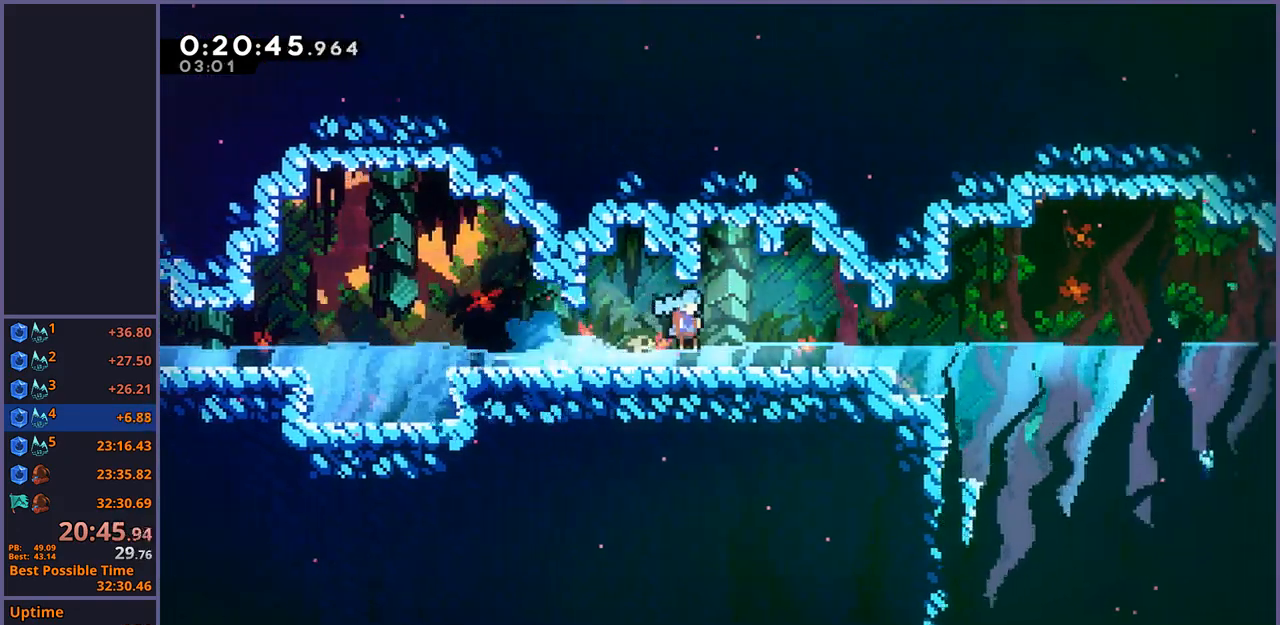
{"buttons": ["R1"], "left_stick": "down", "events": [[67, "R1", "down"], [167, "CROSS", "down"], [217, "R1", "up"], [233, "CROSS", "up"], [317, "left_stick", "down"], [417, "R1", "down"]]}
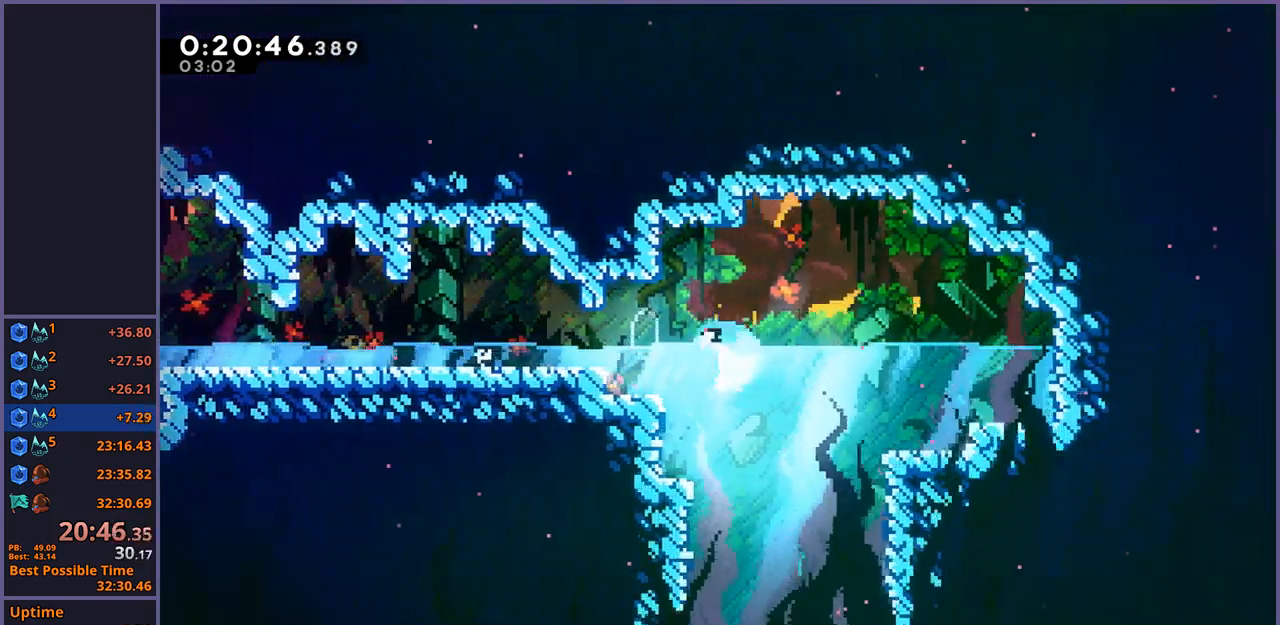
{"buttons": ["R1"], "left_stick": "down", "events": [[17, "R1", "up"], [133, "left_stick", "down-left"], [233, "R1", "down"], [283, "R1", "up"], [400, "left_stick", "down"], [467, "R1", "down"]]}
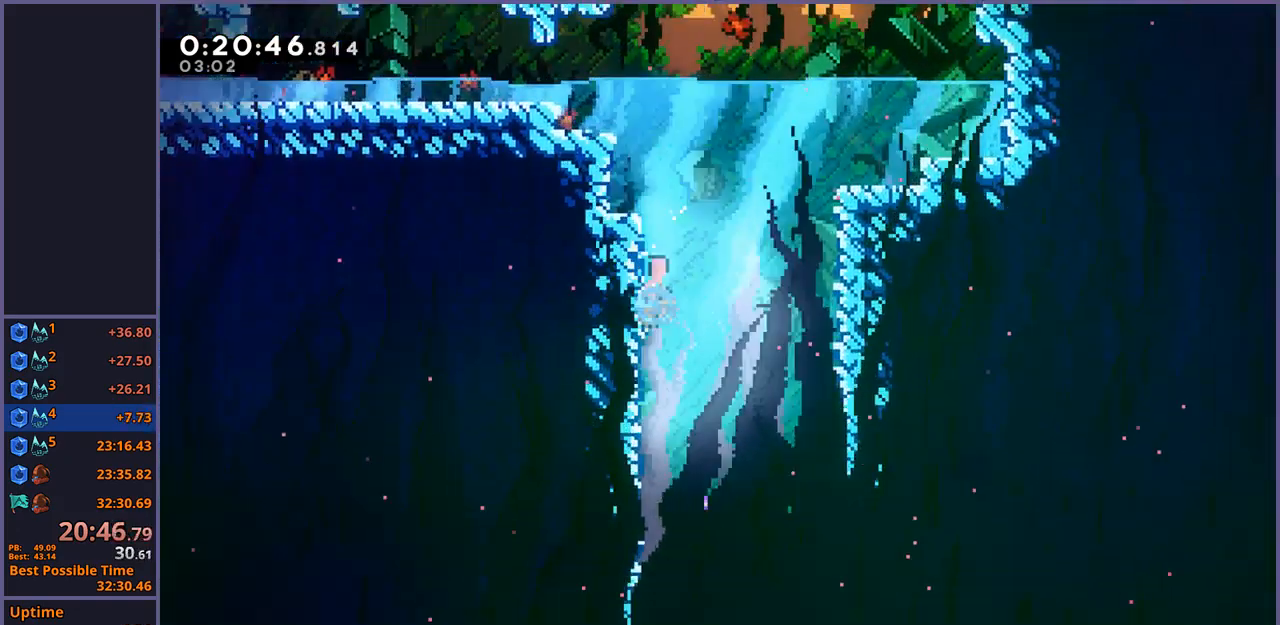
{"buttons": ["R1"], "left_stick": "down", "events": [[50, "R1", "up"], [233, "R1", "down"], [300, "R1", "up"], [500, "R1", "down"]]}
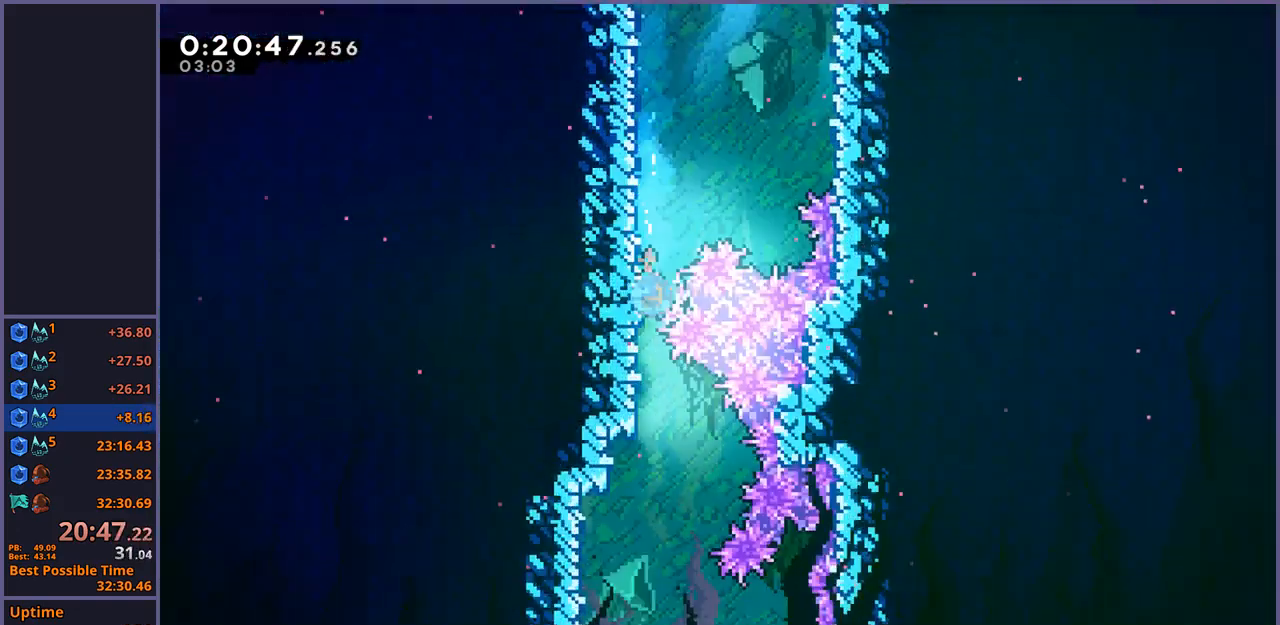
{"buttons": [], "left_stick": "down", "events": [[67, "R1", "up"], [267, "R1", "down"], [350, "R1", "up"]]}
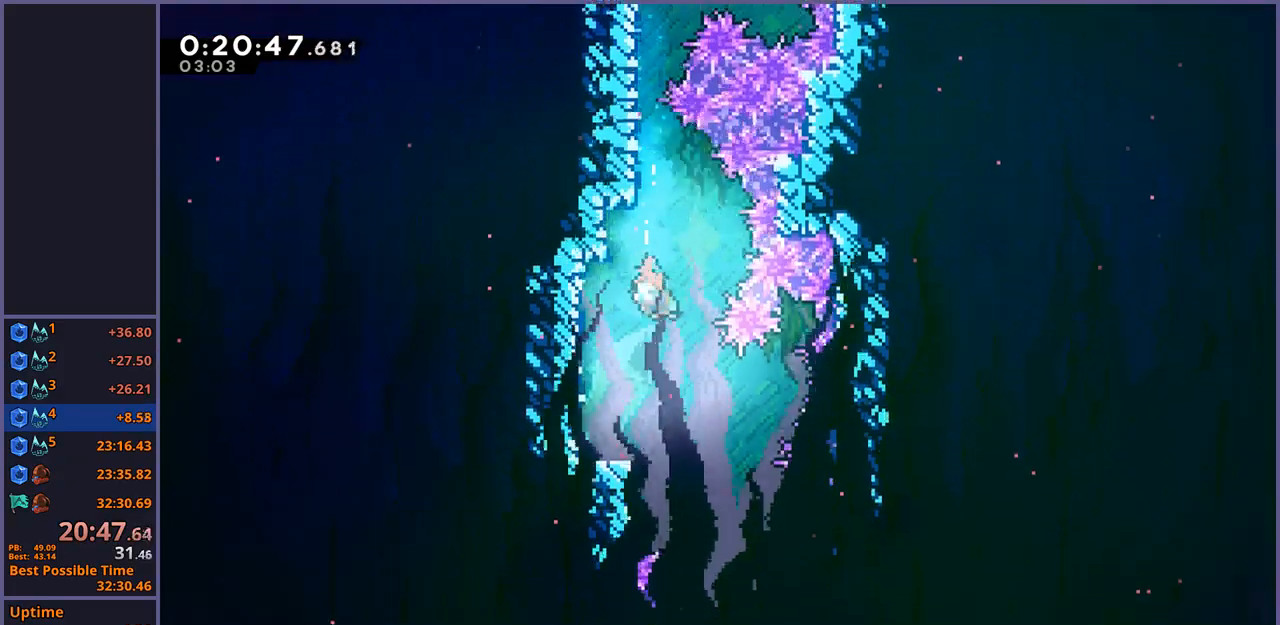
{"buttons": [], "left_stick": "down-right", "events": [[33, "R1", "down"], [117, "R1", "up"], [267, "left_stick", "down-right"], [350, "R1", "down"], [417, "R1", "up"]]}
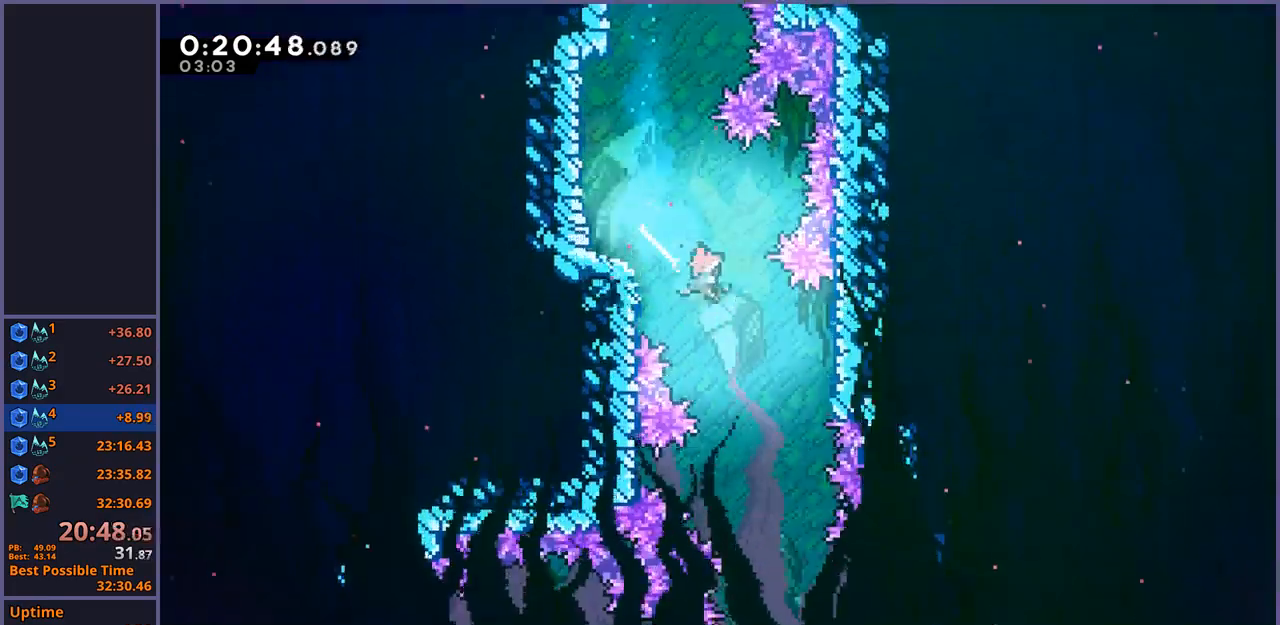
{"buttons": [], "left_stick": "down", "events": [[67, "left_stick", "down"], [150, "R1", "down"], [217, "R1", "up"], [400, "R1", "down"], [483, "R1", "up"]]}